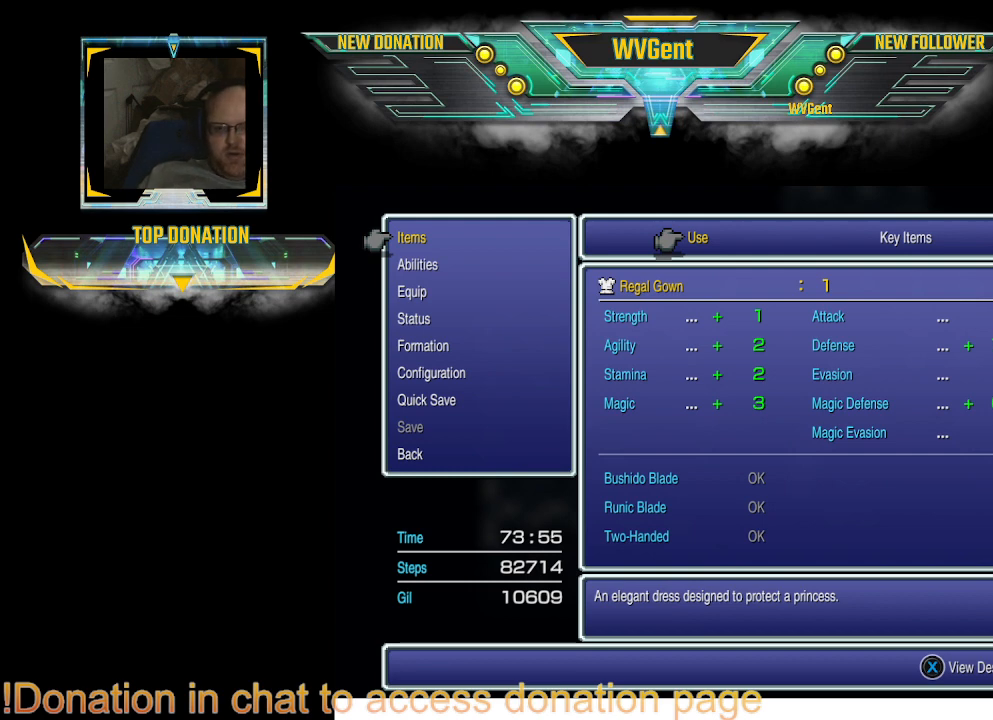
Gameplay with a controller (PlayStation layout); each line is a JSON object with the inputs held at the frame after it. "events" lists button and stick changes between this image and that frame as [ms after this image, input, new state], when the widget could be followed in between. Not read: L3 R3.
{"buttons": [], "left_stick": "center", "right_stick": "center", "events": [[167, "CIRCLE", "down"], [467, "CIRCLE", "up"]]}
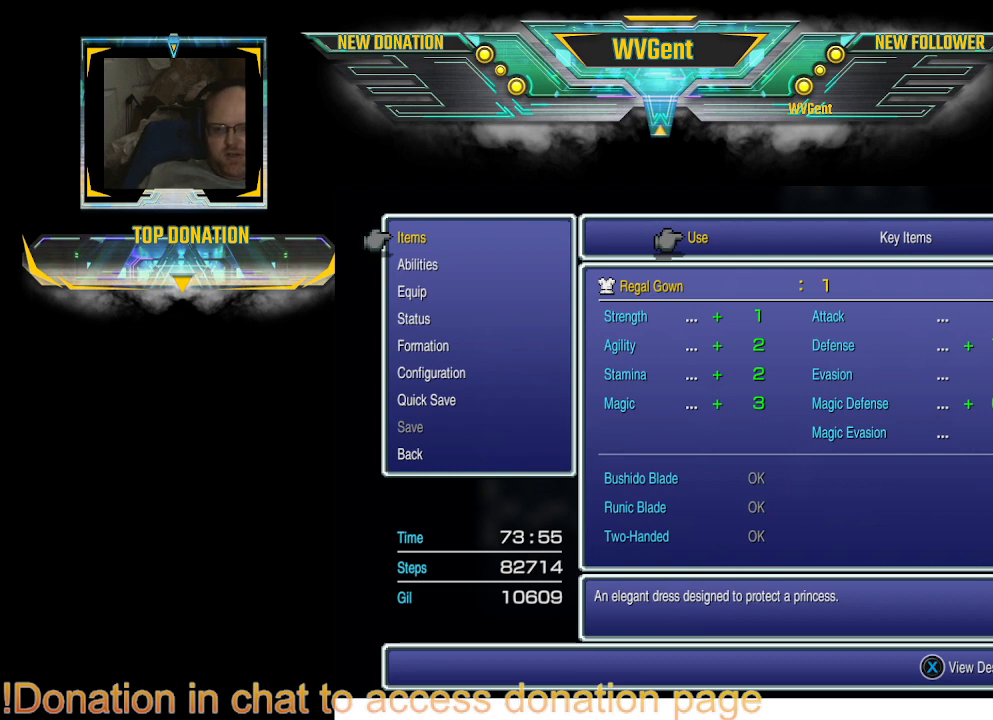
{"buttons": ["CIRCLE"], "left_stick": "center", "right_stick": "center", "events": [[367, "CIRCLE", "down"]]}
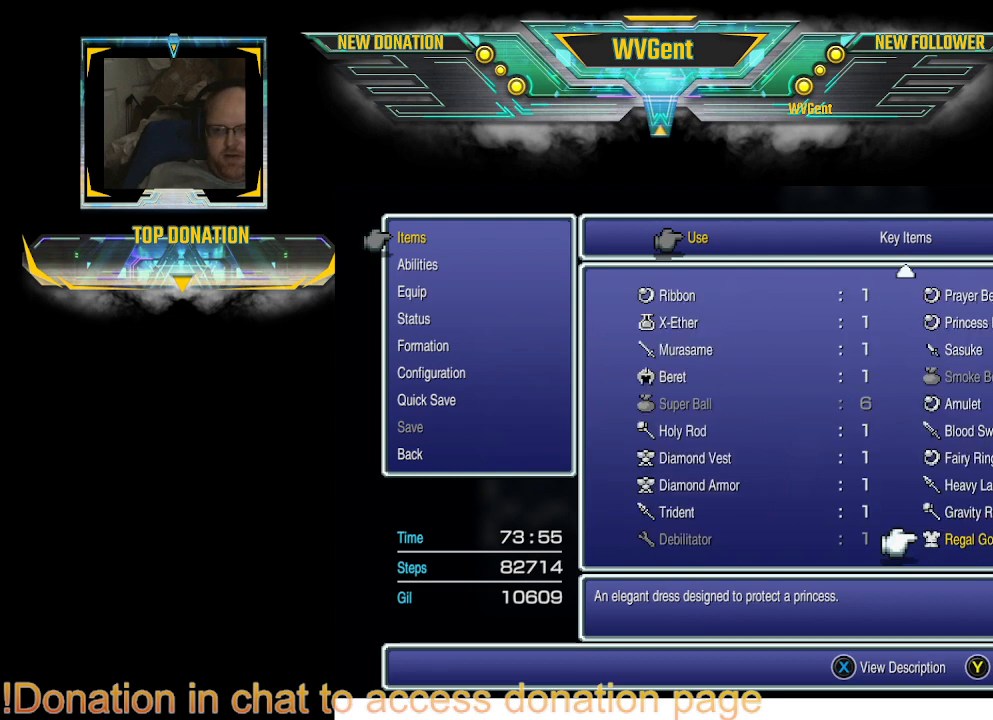
{"buttons": [], "left_stick": "center", "right_stick": "center", "events": [[300, "CIRCLE", "up"]]}
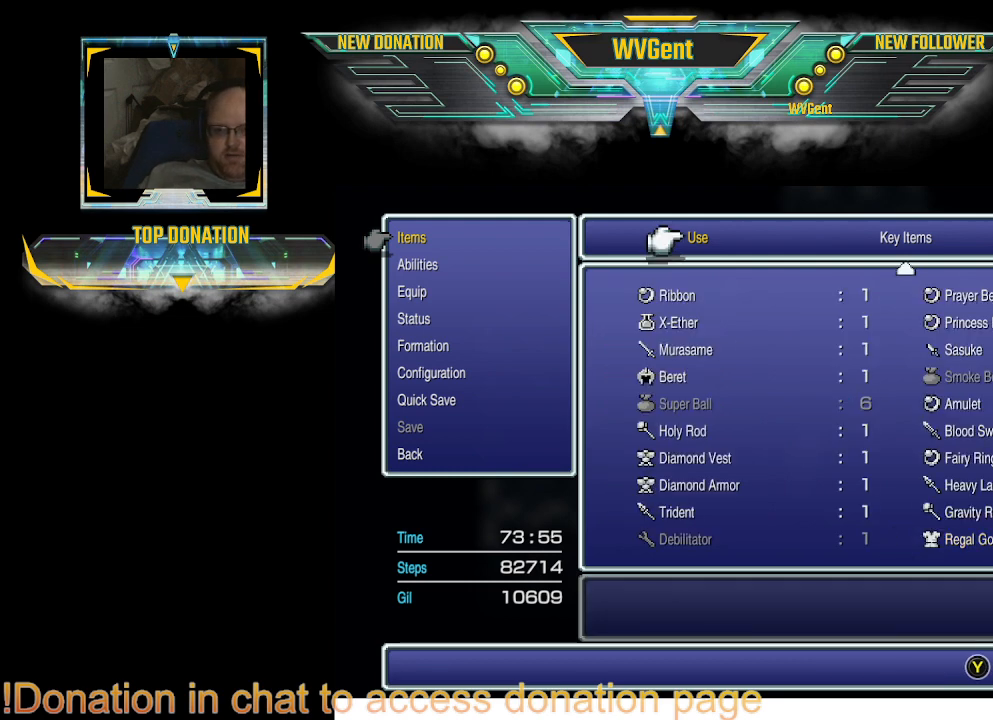
{"buttons": [], "left_stick": "center", "right_stick": "center", "events": []}
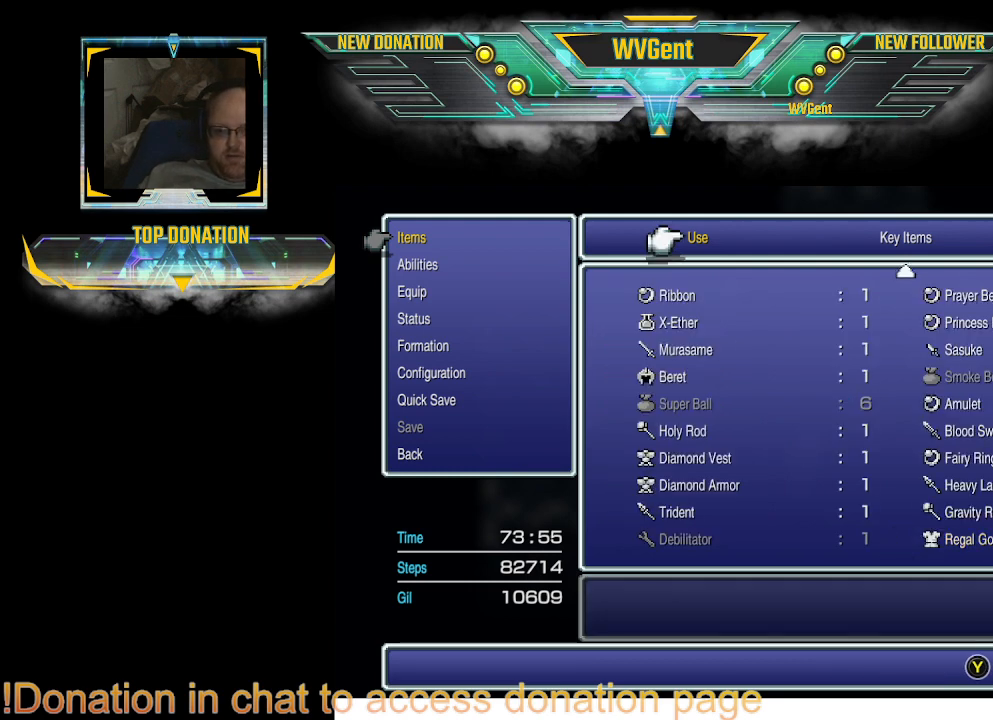
{"buttons": [], "left_stick": "center", "right_stick": "center", "events": []}
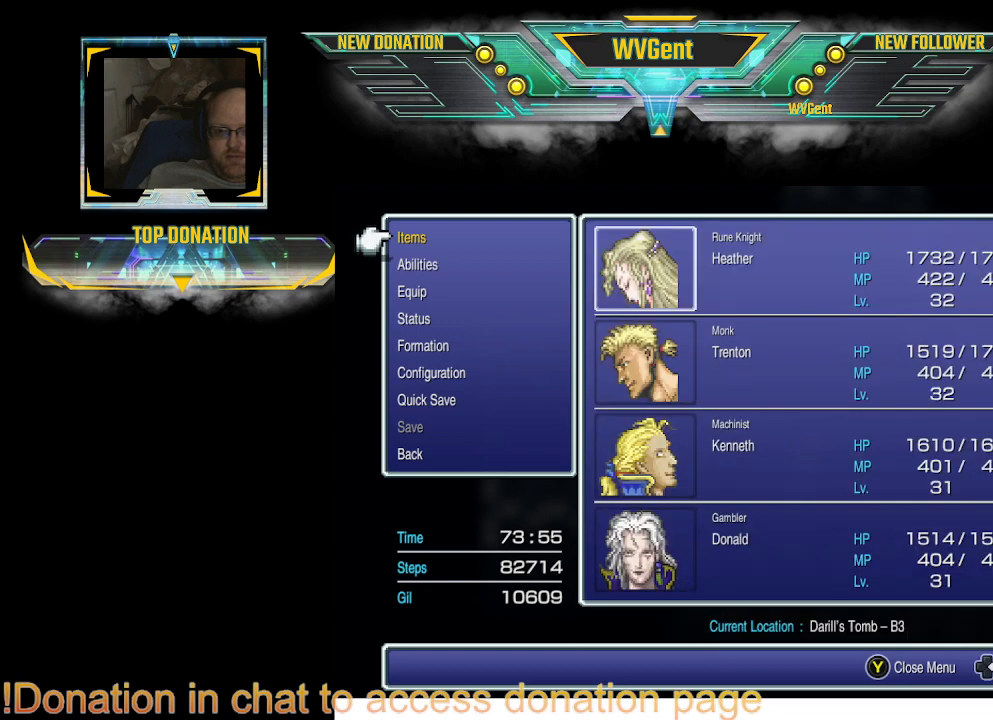
{"buttons": [], "left_stick": "center", "right_stick": "center", "events": []}
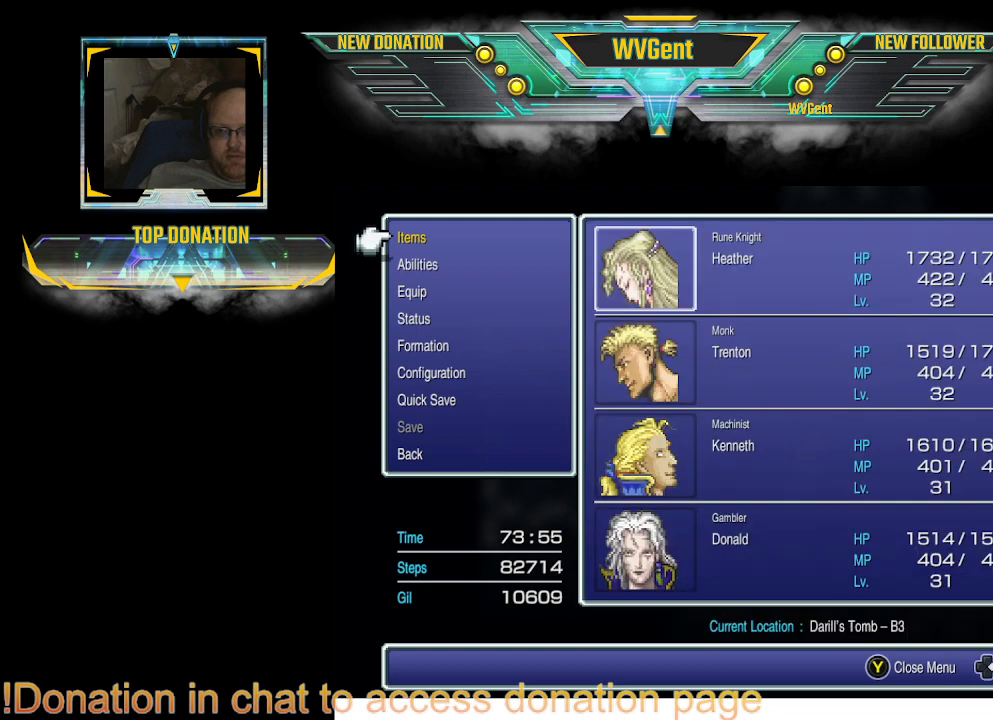
{"buttons": [], "left_stick": "center", "right_stick": "center", "events": []}
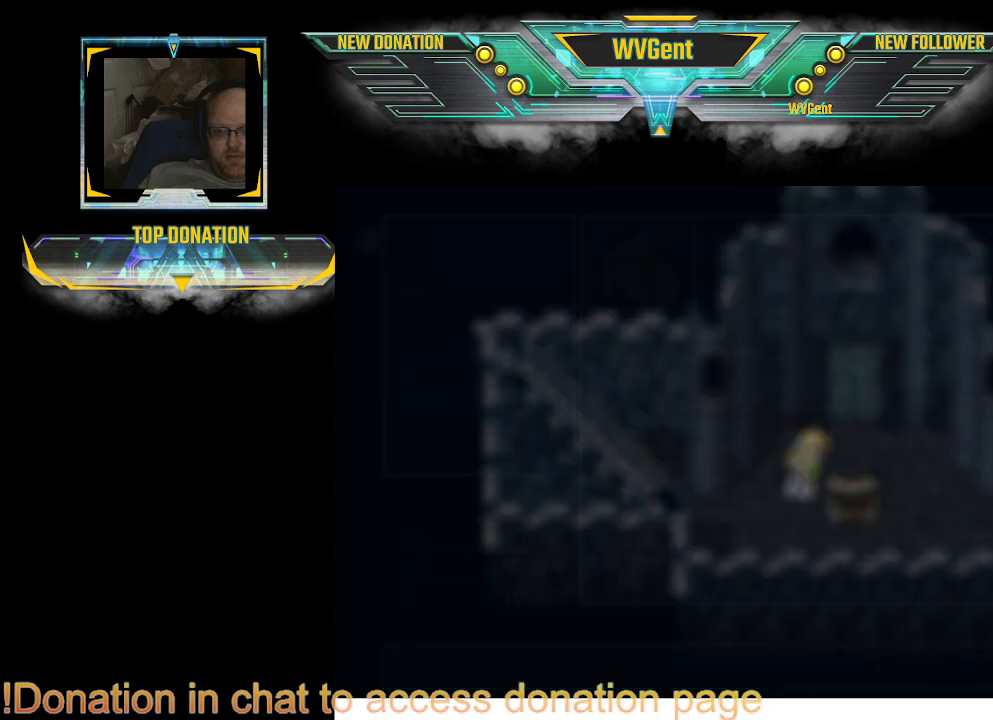
{"buttons": [], "left_stick": "center", "right_stick": "center", "events": []}
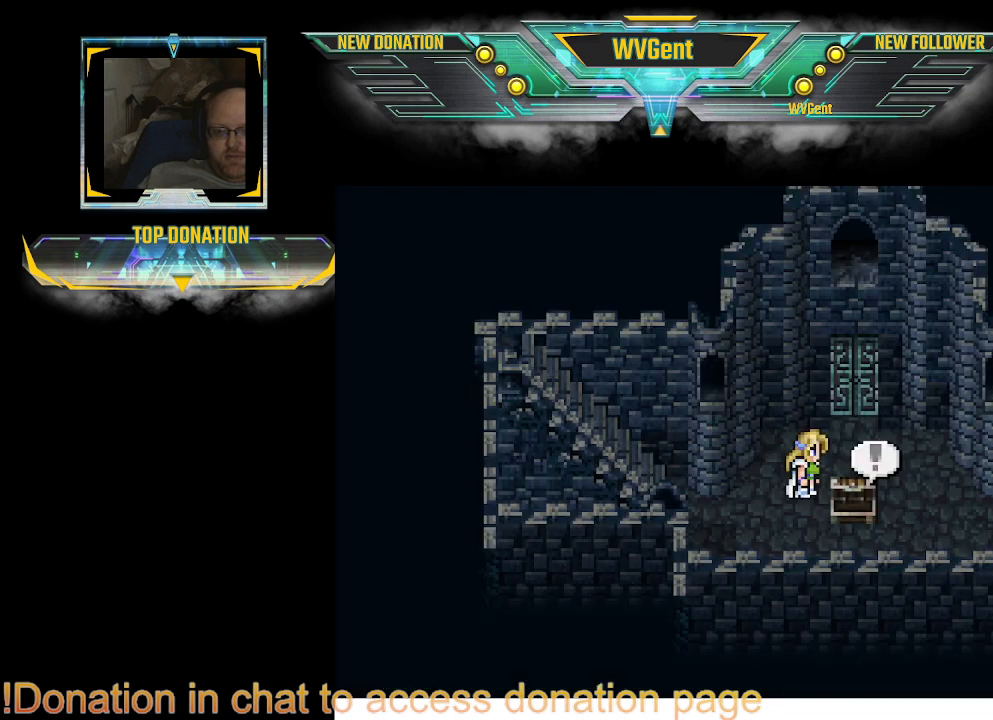
{"buttons": [], "left_stick": "up-right", "right_stick": "center", "events": [[133, "left_stick", "up"], [233, "left_stick", "up-right"]]}
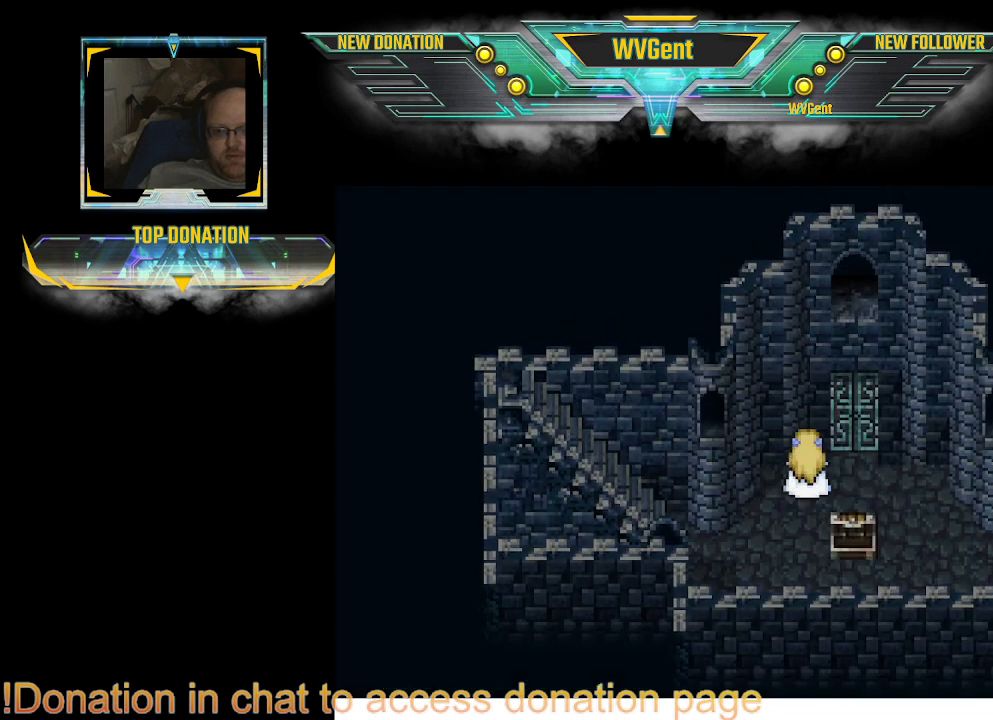
{"buttons": [], "left_stick": "up", "right_stick": "center", "events": [[167, "left_stick", "up"]]}
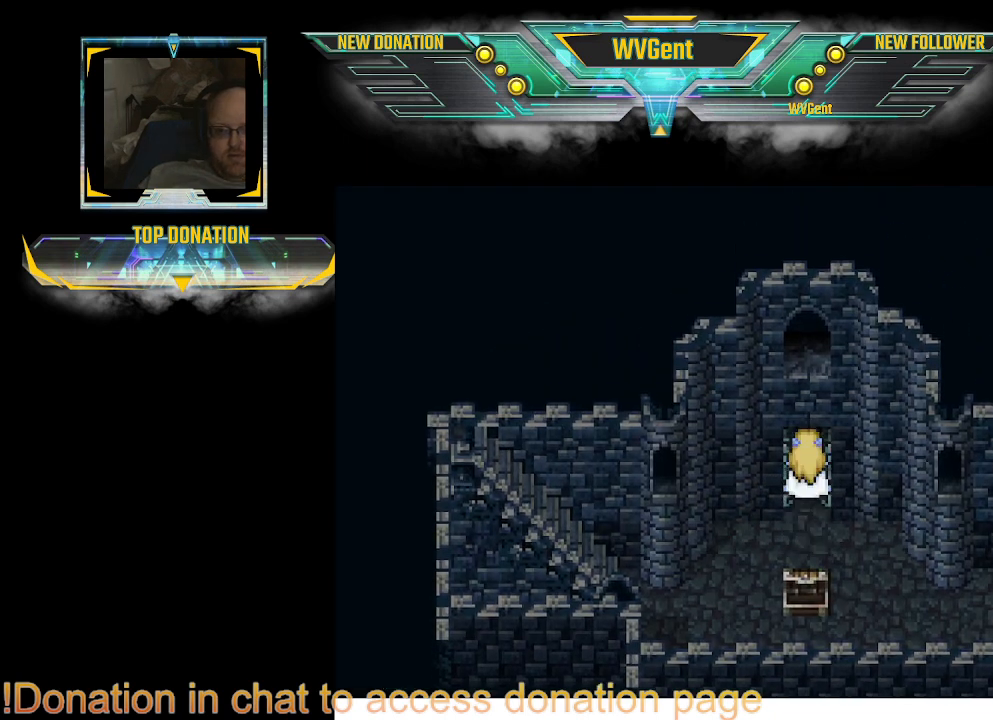
{"buttons": [], "left_stick": "up", "right_stick": "center", "events": []}
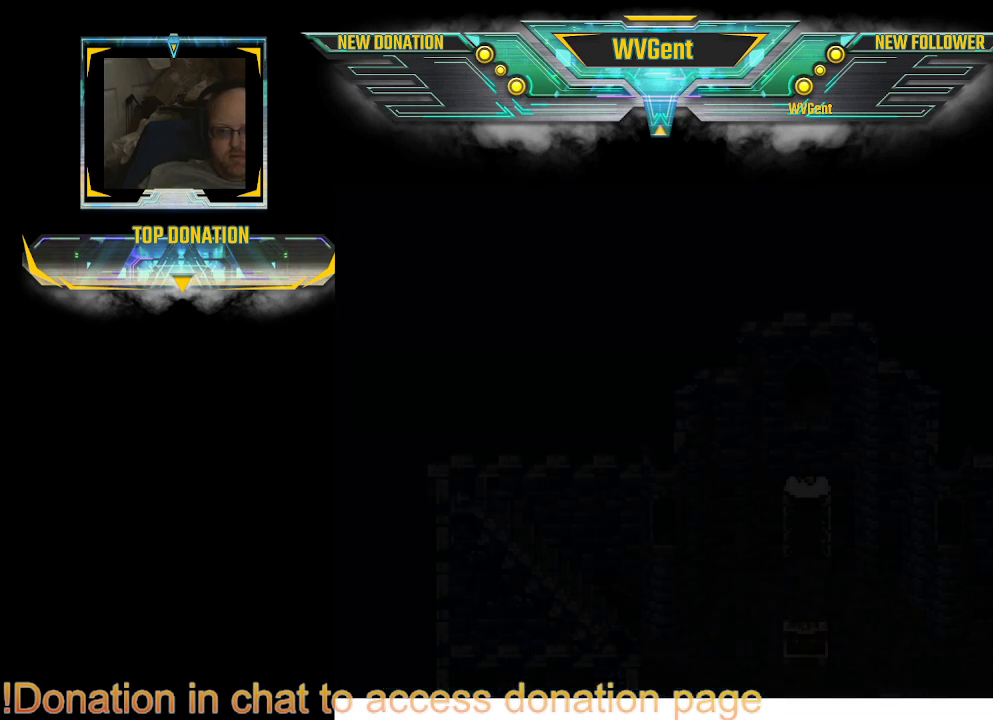
{"buttons": [], "left_stick": "center", "right_stick": "center", "events": [[67, "left_stick", "center"]]}
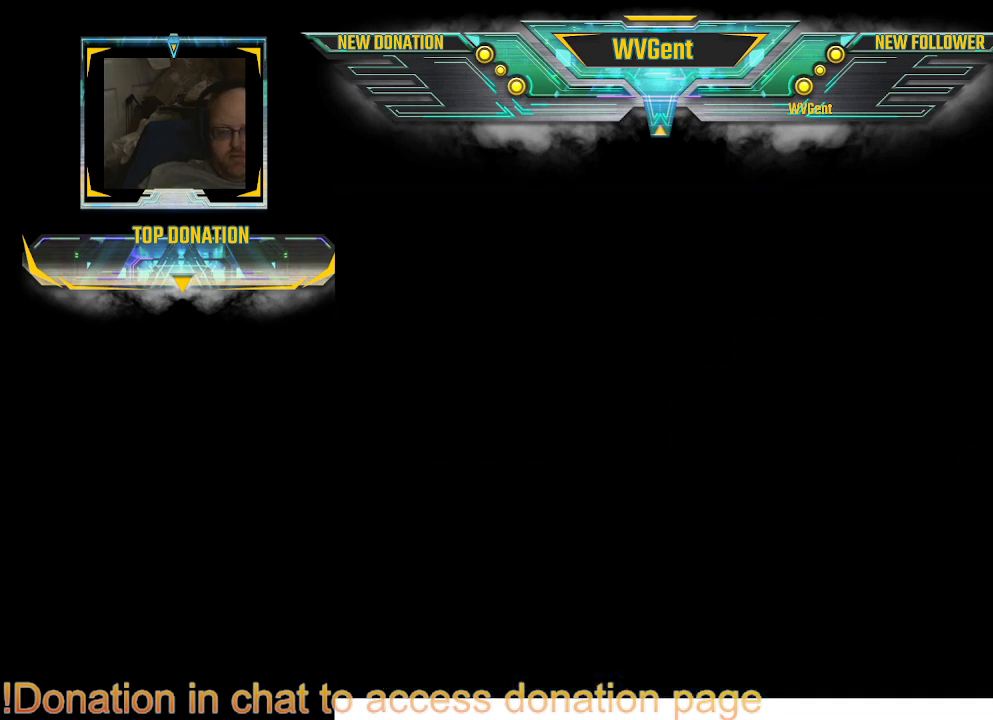
{"buttons": [], "left_stick": "center", "right_stick": "center", "events": []}
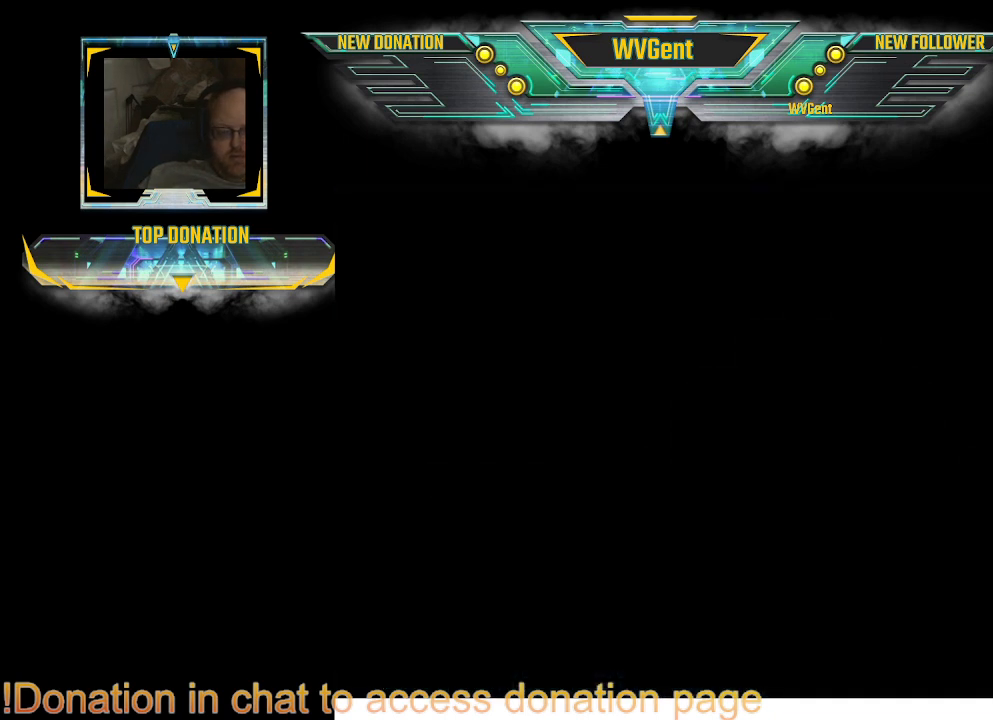
{"buttons": [], "left_stick": "center", "right_stick": "center", "events": []}
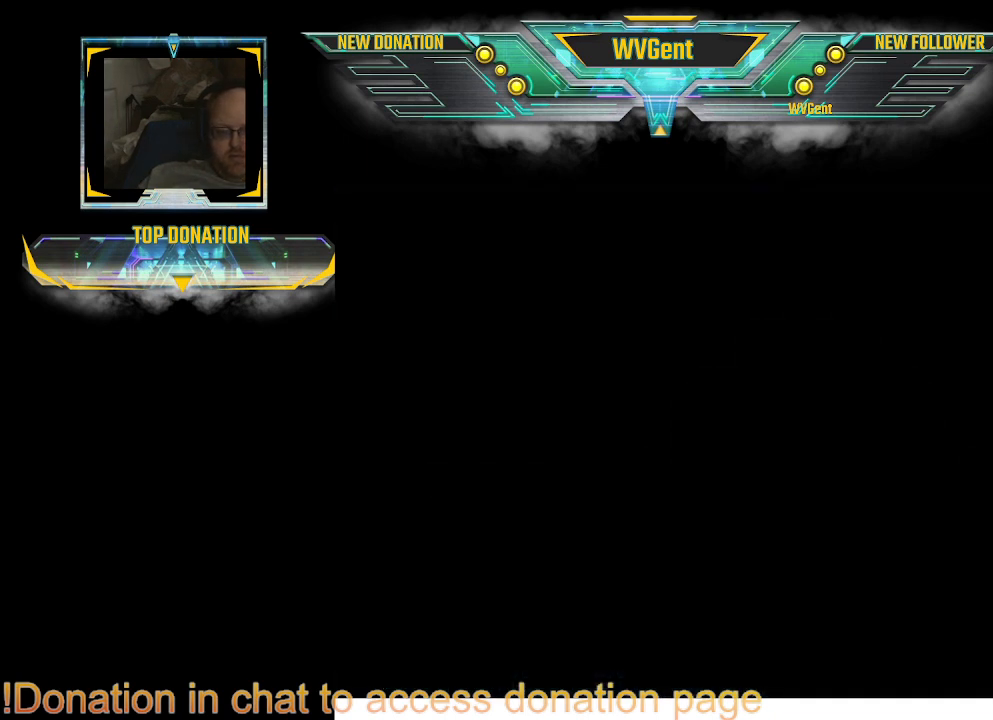
{"buttons": [], "left_stick": "center", "right_stick": "center", "events": []}
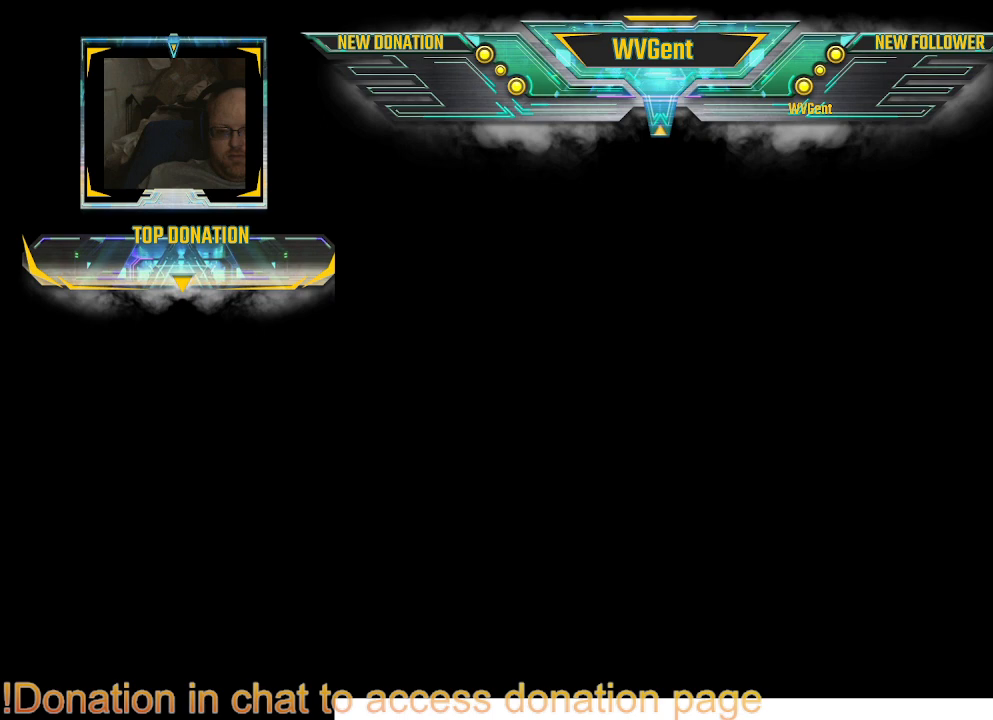
{"buttons": [], "left_stick": "center", "right_stick": "center", "events": []}
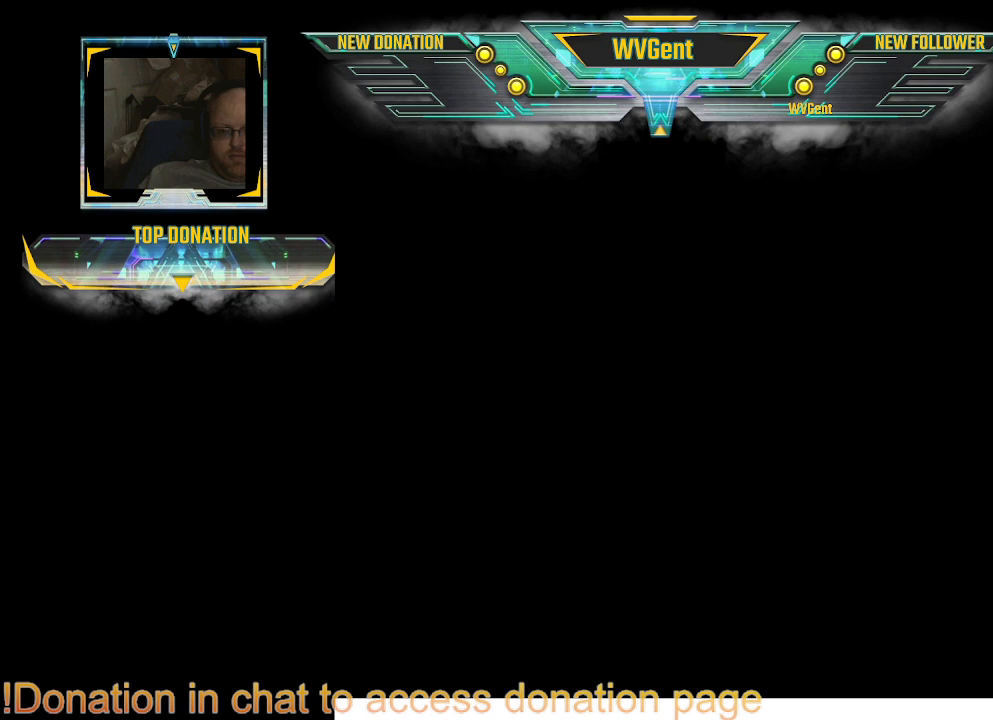
{"buttons": [], "left_stick": "center", "right_stick": "center", "events": []}
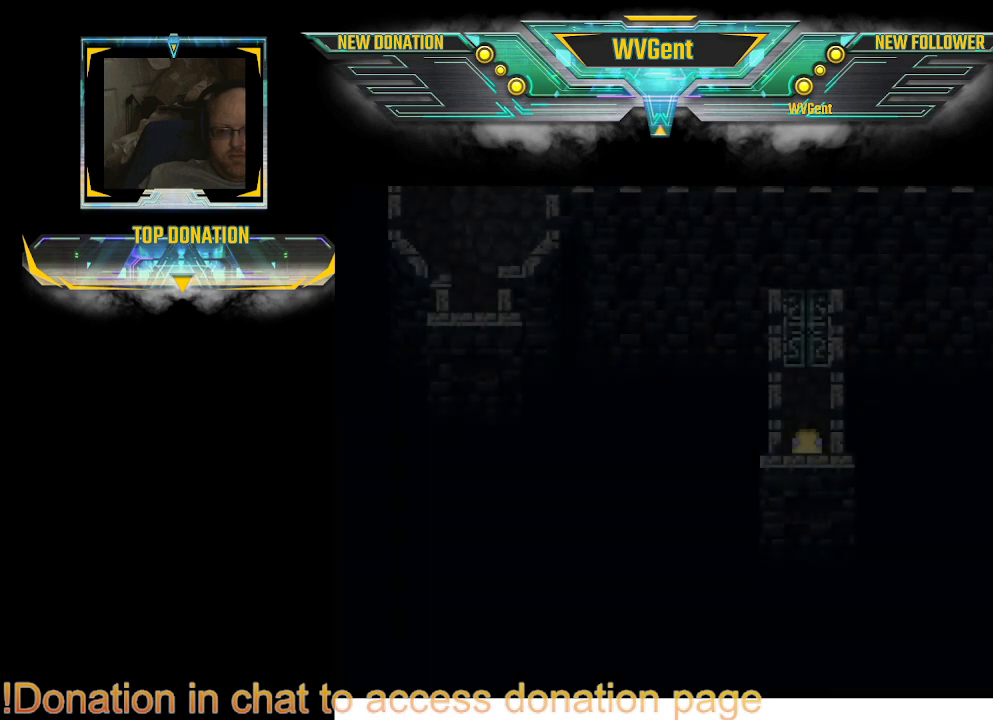
{"buttons": [], "left_stick": "center", "right_stick": "center", "events": []}
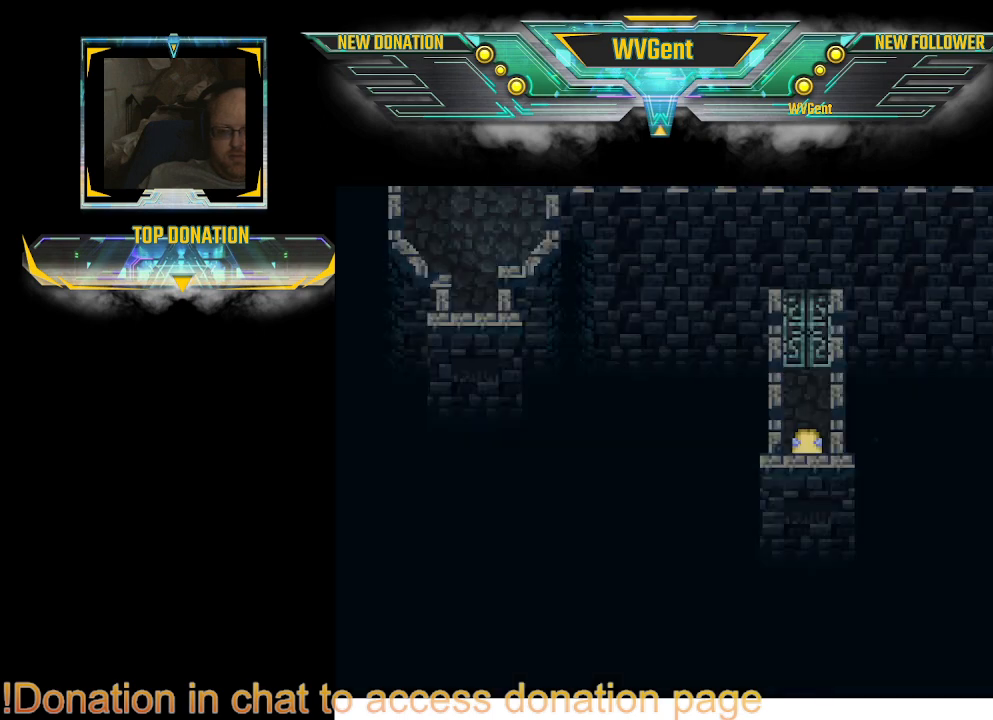
{"buttons": [], "left_stick": "center", "right_stick": "center", "events": [[233, "left_stick", "up"], [400, "left_stick", "center"]]}
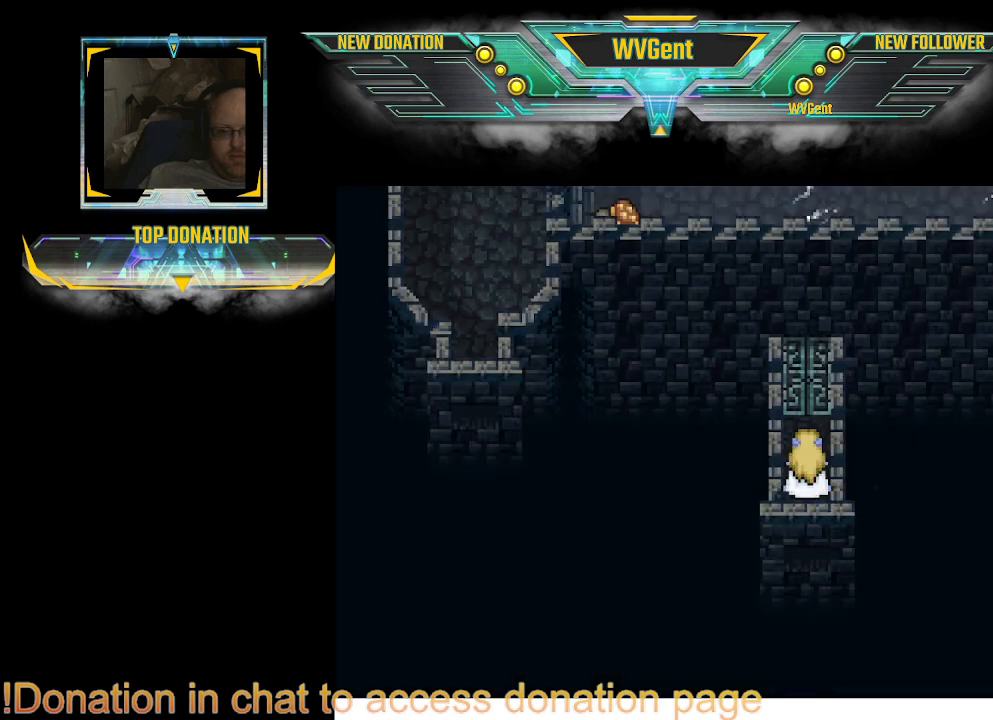
{"buttons": [], "left_stick": "center", "right_stick": "center", "events": [[333, "left_stick", "up"], [500, "left_stick", "center"]]}
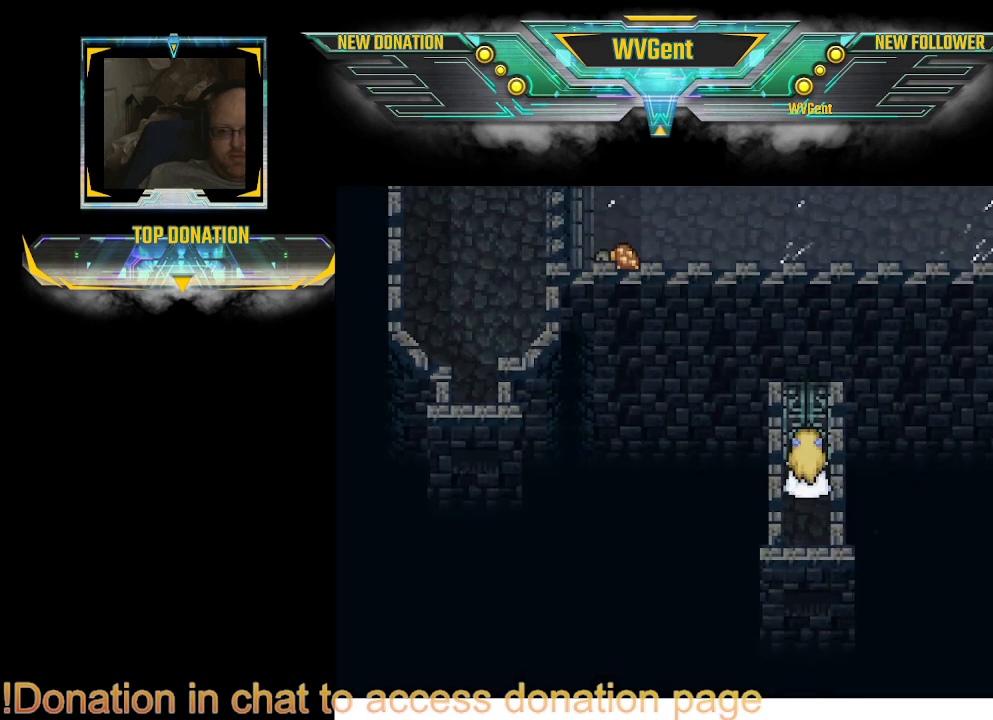
{"buttons": [], "left_stick": "up", "right_stick": "center", "events": [[33, "left_stick", "right"], [100, "left_stick", "center"], [467, "left_stick", "up"]]}